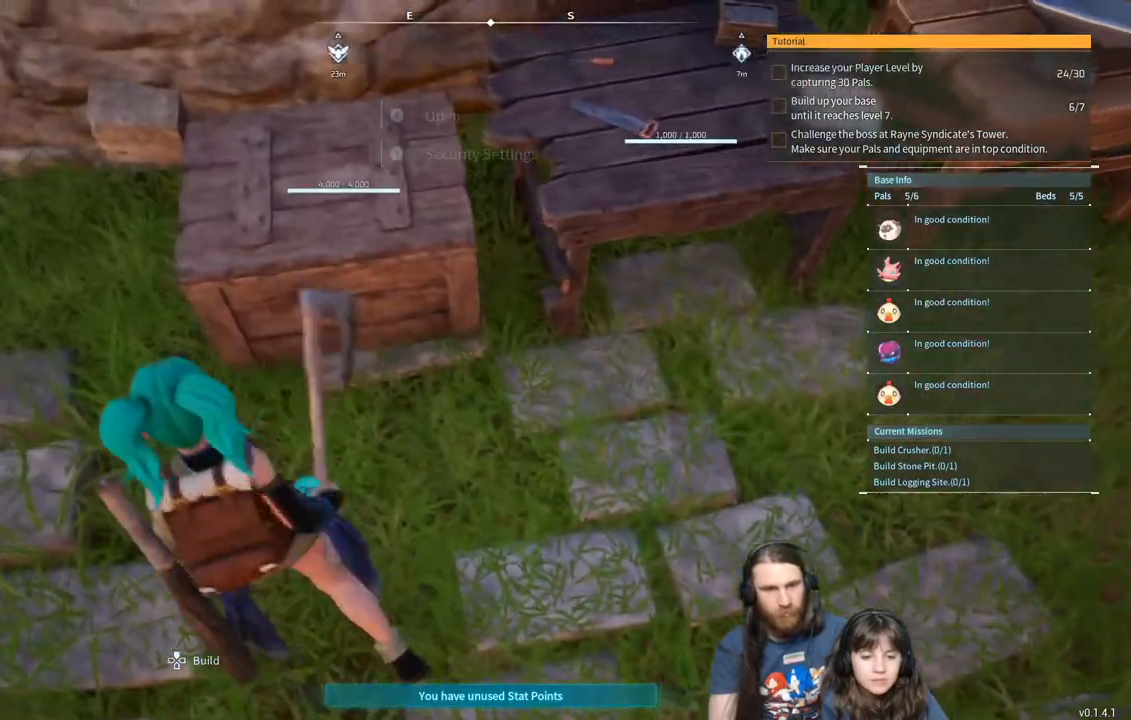
Gameplay with a controller (Xbox layout); each line is a JSON object with the inputs held at the frame after it. "events" lists button and stick changes between this image and that frame as [ms after this image, input, new state], when the widget could be followed in between.
{"buttons": [], "left_stick": "center", "right_stick": "center", "events": [[183, "left_stick", "center"]]}
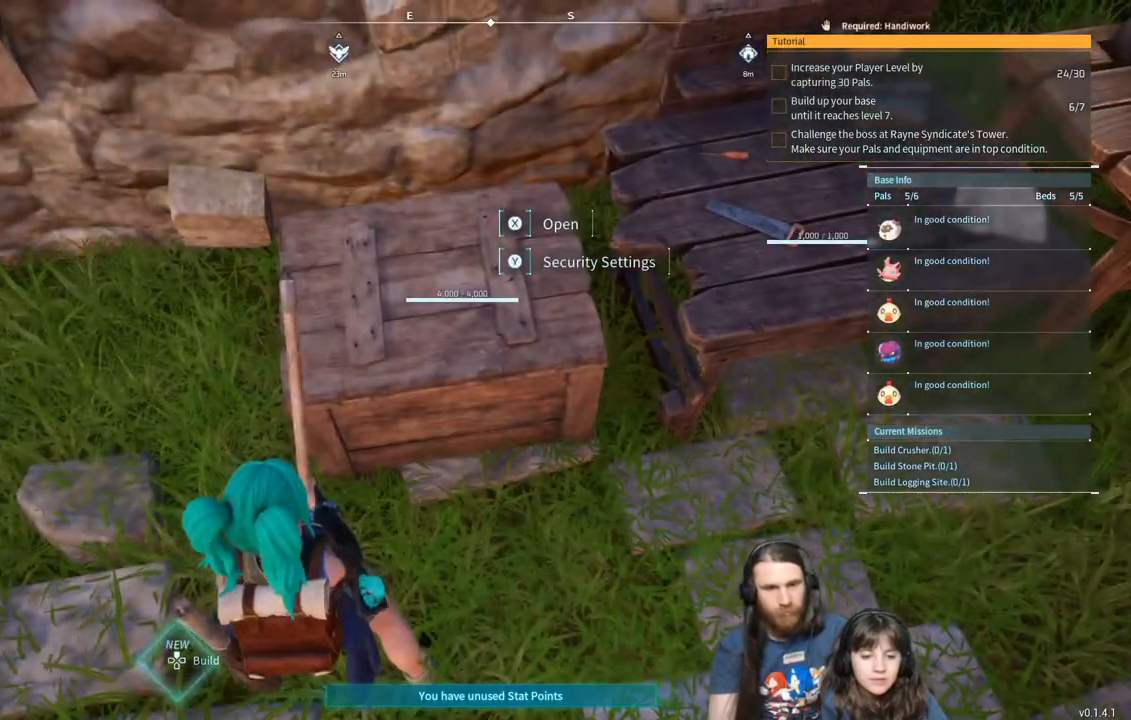
{"buttons": [], "left_stick": "center", "right_stick": "center", "events": []}
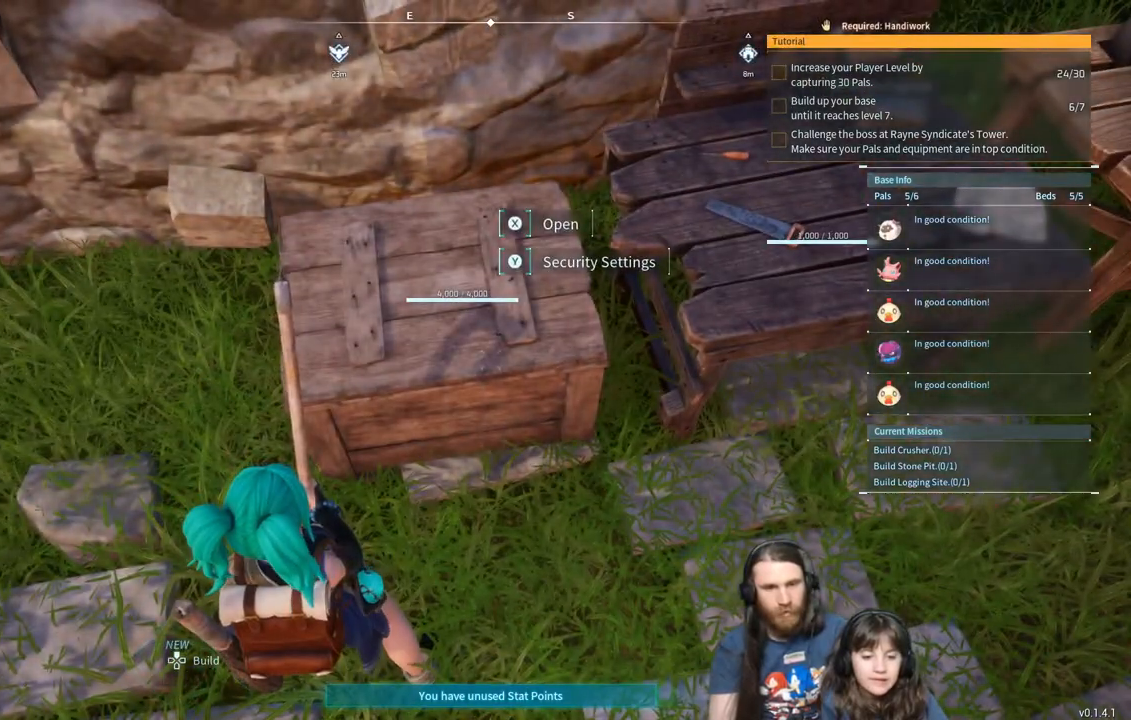
{"buttons": [], "left_stick": "up", "right_stick": "right", "events": [[17, "right_stick", "right"], [50, "left_stick", "right"], [250, "left_stick", "up-right"], [500, "left_stick", "up"]]}
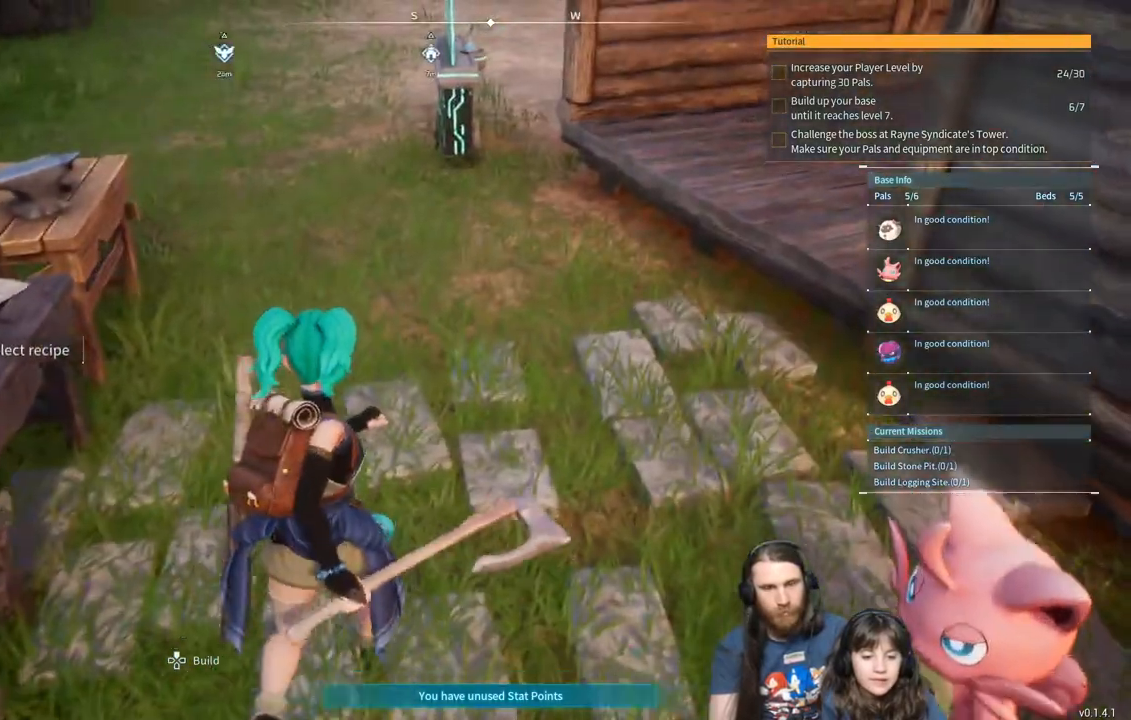
{"buttons": [], "left_stick": "up", "right_stick": "center", "events": [[433, "right_stick", "center"]]}
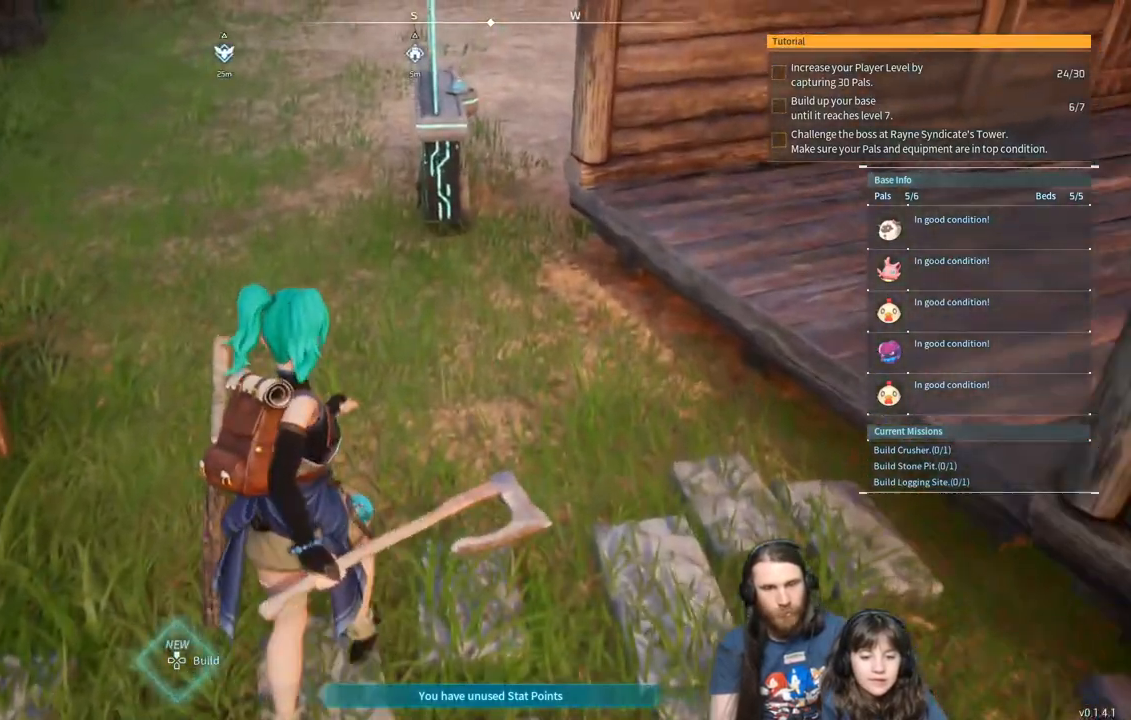
{"buttons": [], "left_stick": "up", "right_stick": "right", "events": [[433, "right_stick", "right"]]}
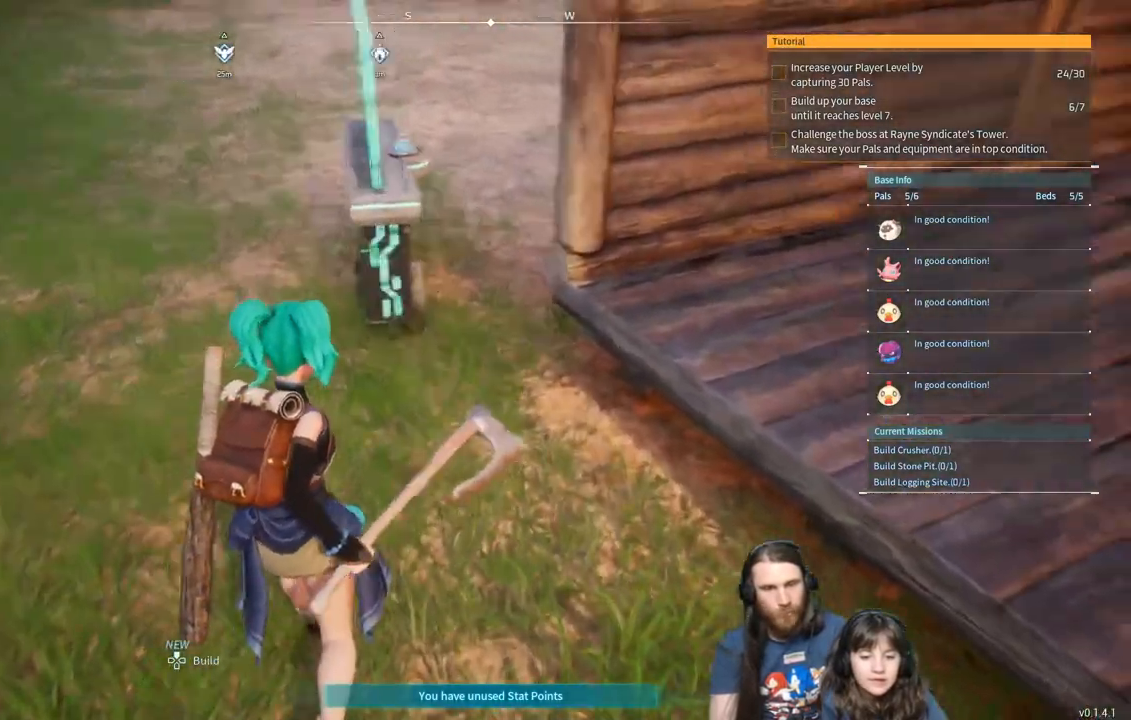
{"buttons": [], "left_stick": "up-left", "right_stick": "center", "events": [[50, "right_stick", "center"], [83, "left_stick", "up-left"]]}
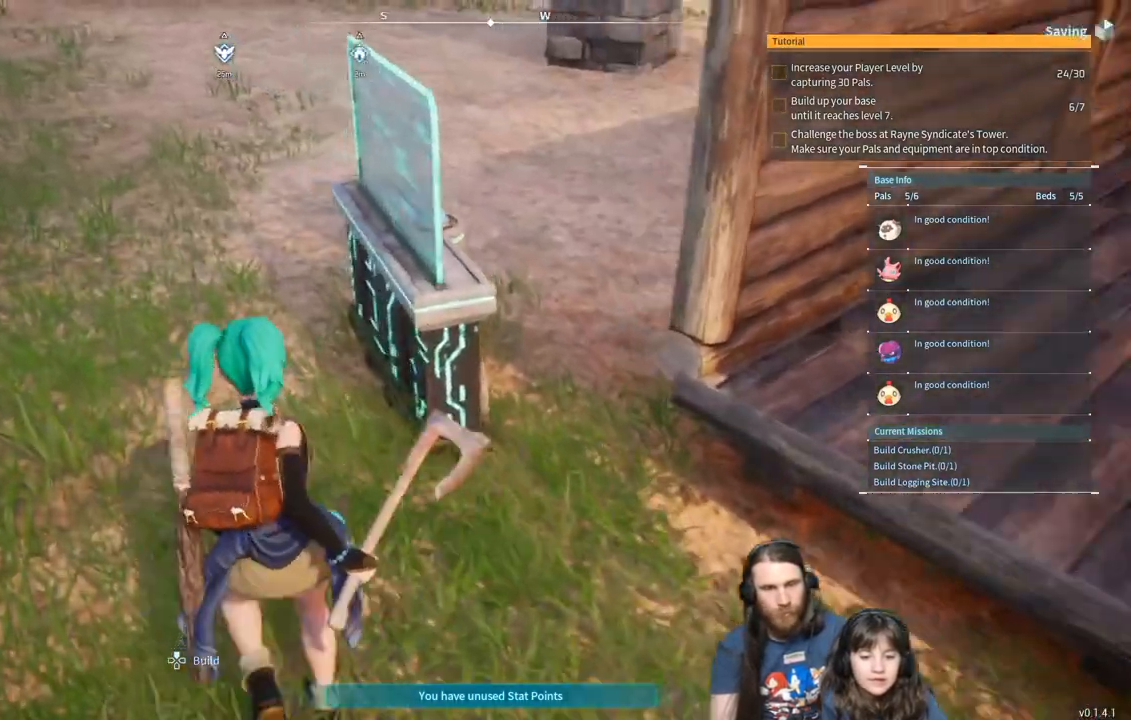
{"buttons": [], "left_stick": "up-left", "right_stick": "center", "events": [[433, "right_stick", "up-right"], [483, "right_stick", "center"]]}
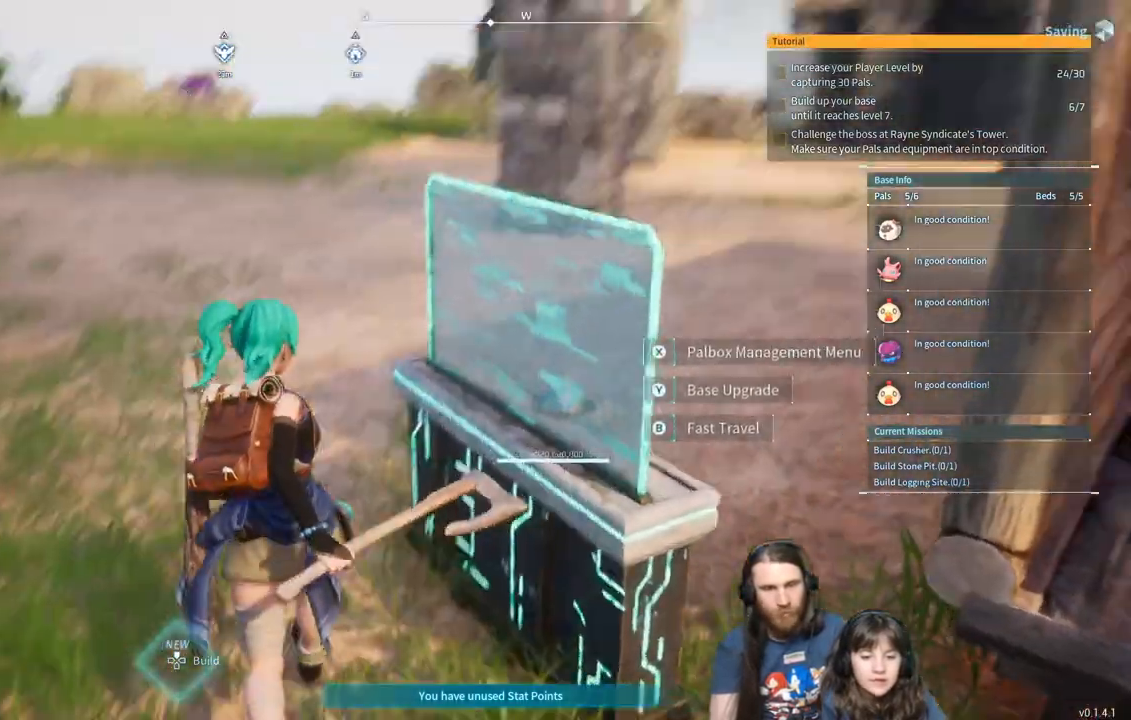
{"buttons": [], "left_stick": "up-left", "right_stick": "left", "events": [[333, "right_stick", "left"]]}
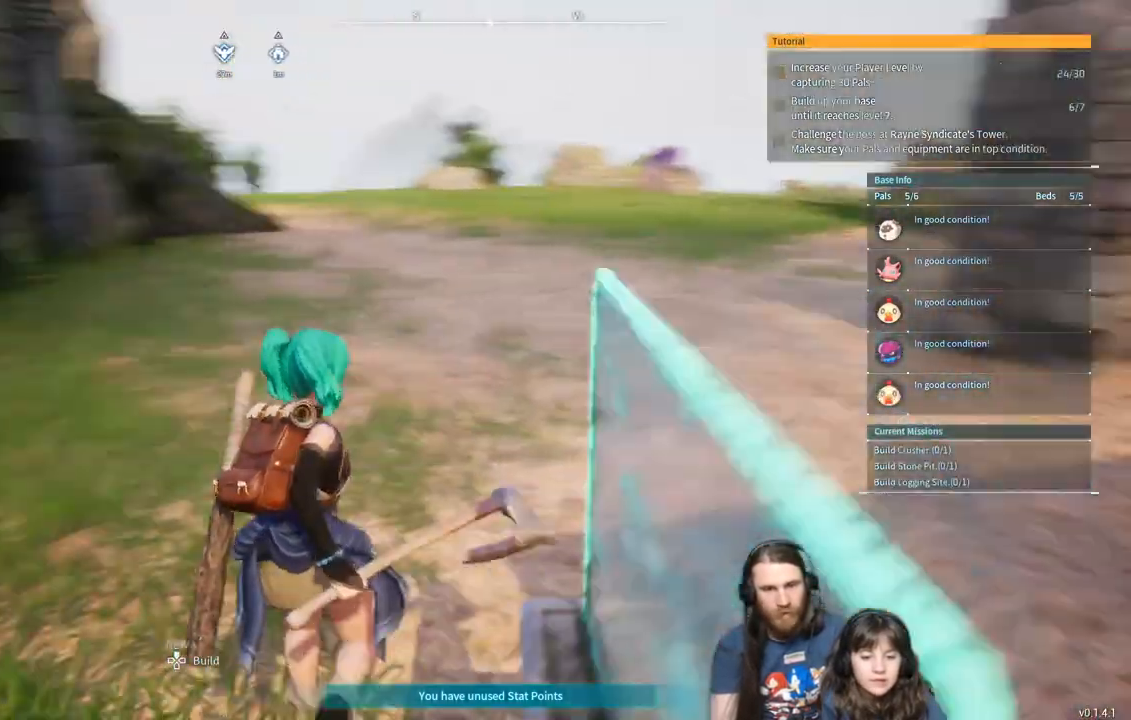
{"buttons": [], "left_stick": "up-right", "right_stick": "center", "events": [[17, "right_stick", "center"], [33, "left_stick", "up-right"]]}
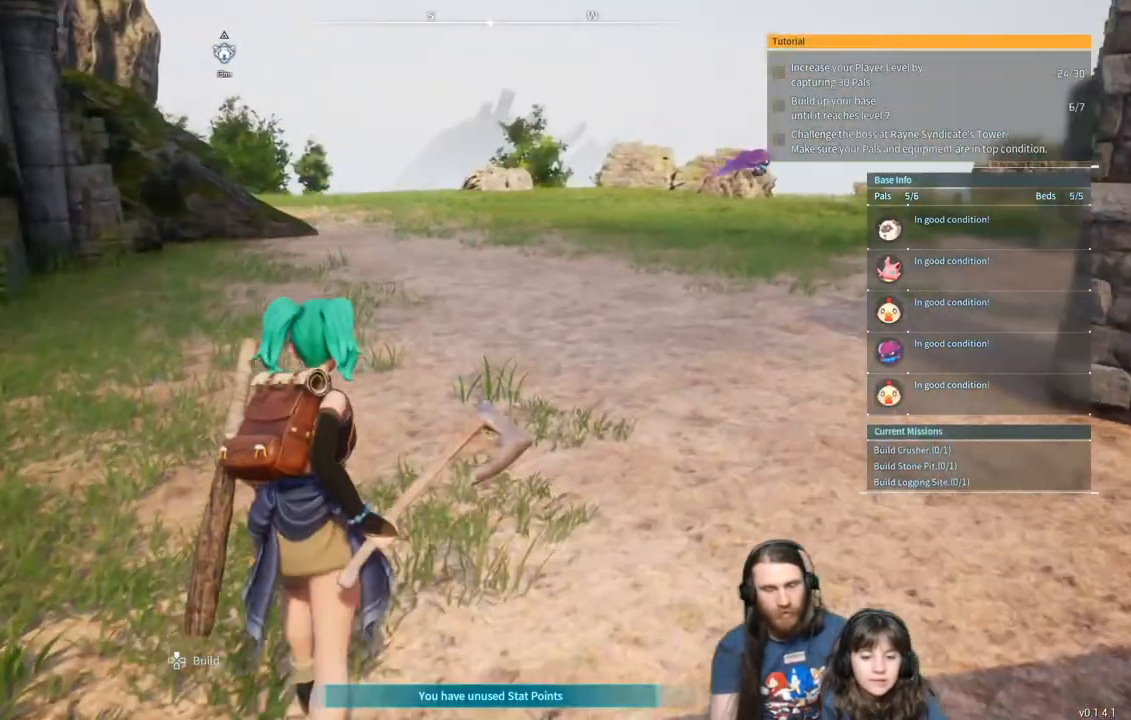
{"buttons": [], "left_stick": "center", "right_stick": "center", "events": [[33, "left_stick", "center"]]}
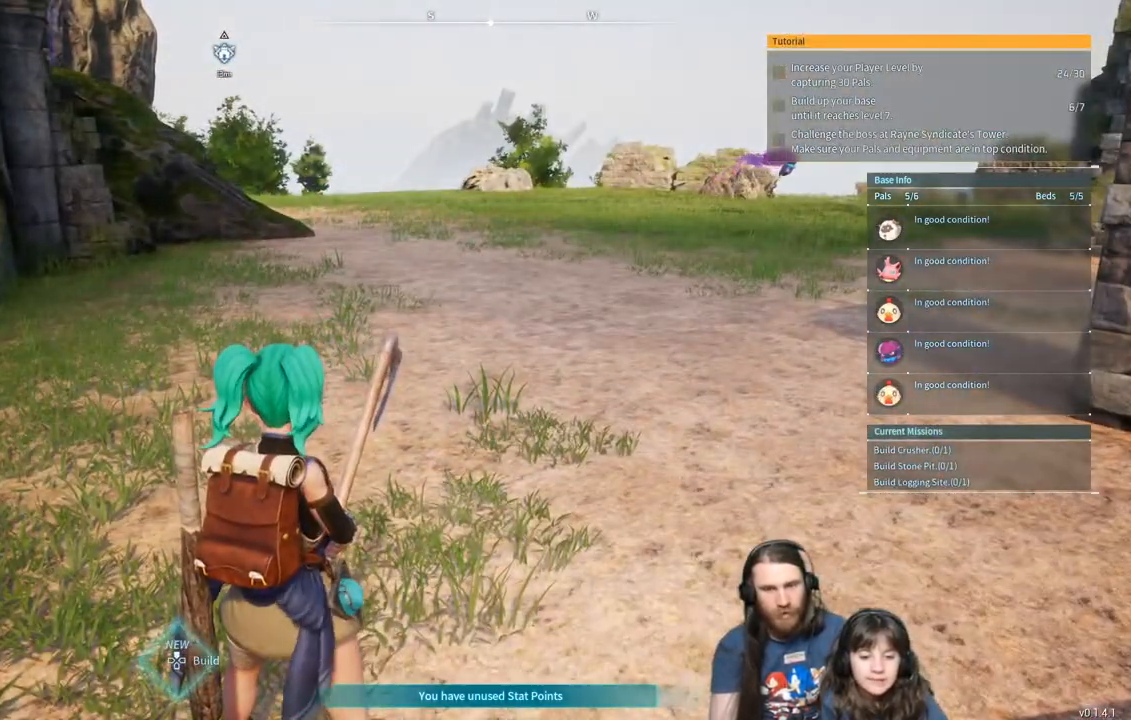
{"buttons": [], "left_stick": "center", "right_stick": "center", "events": []}
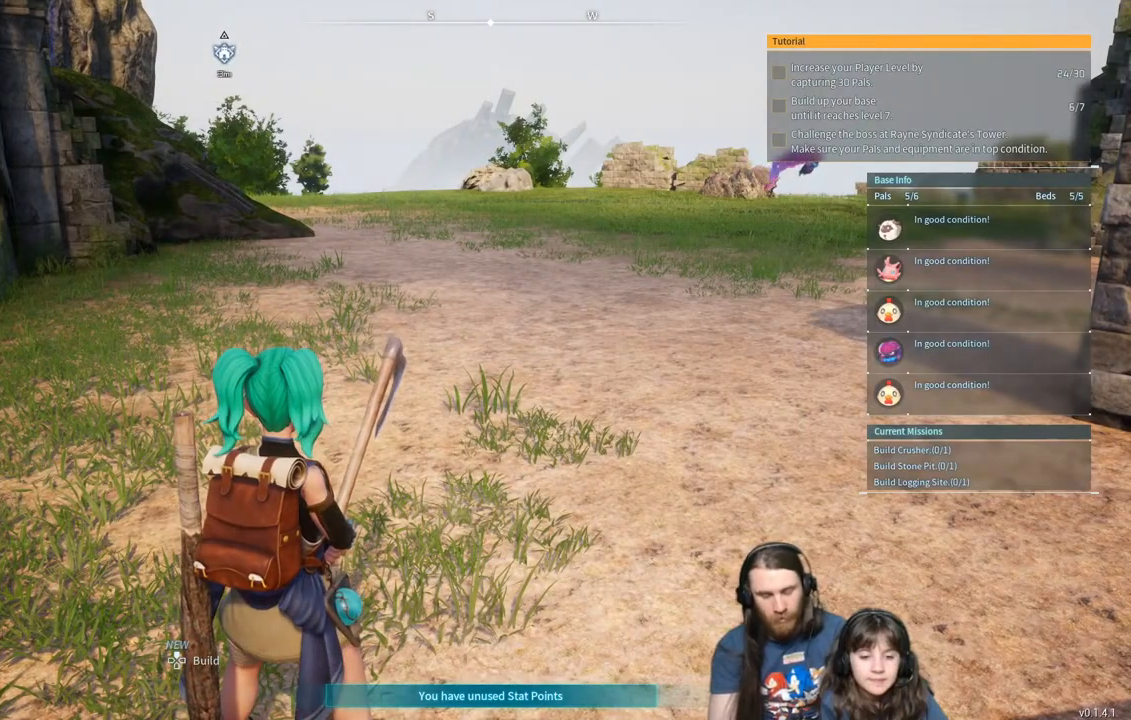
{"buttons": [], "left_stick": "center", "right_stick": "center", "events": [[350, "DPAD_UP", "down"], [467, "DPAD_UP", "up"]]}
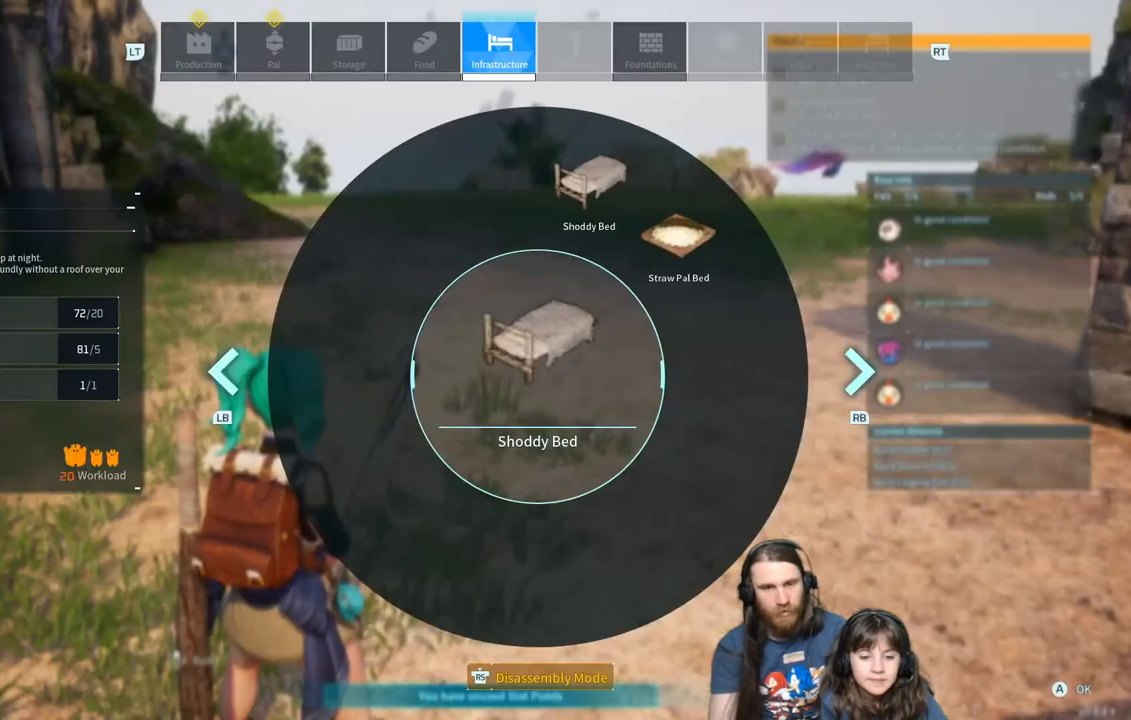
{"buttons": [], "left_stick": "center", "right_stick": "center", "events": []}
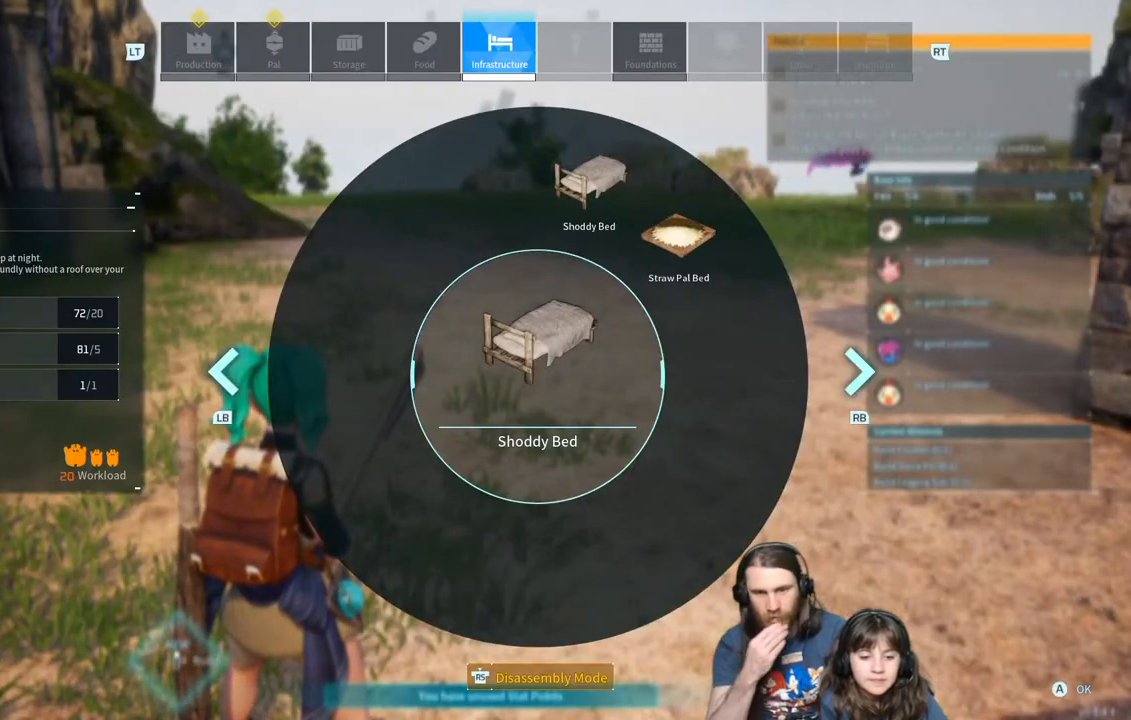
{"buttons": [], "left_stick": "center", "right_stick": "center", "events": []}
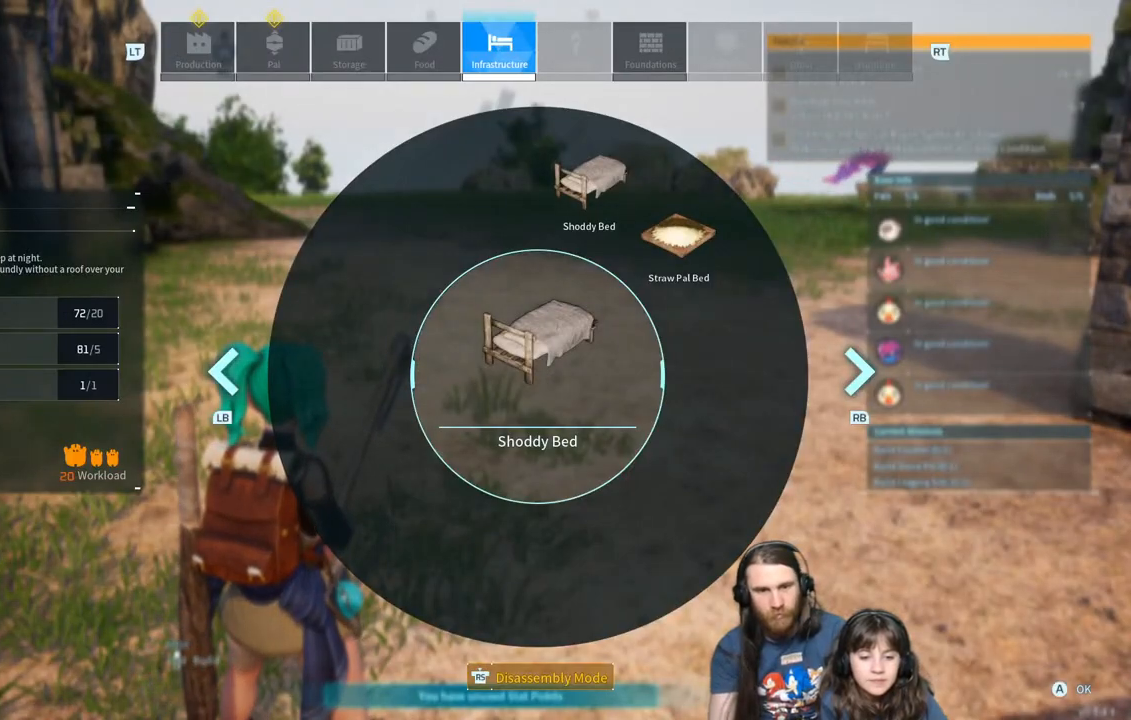
{"buttons": [], "left_stick": "center", "right_stick": "center", "events": [[83, "R1", "down"], [150, "R1", "up"]]}
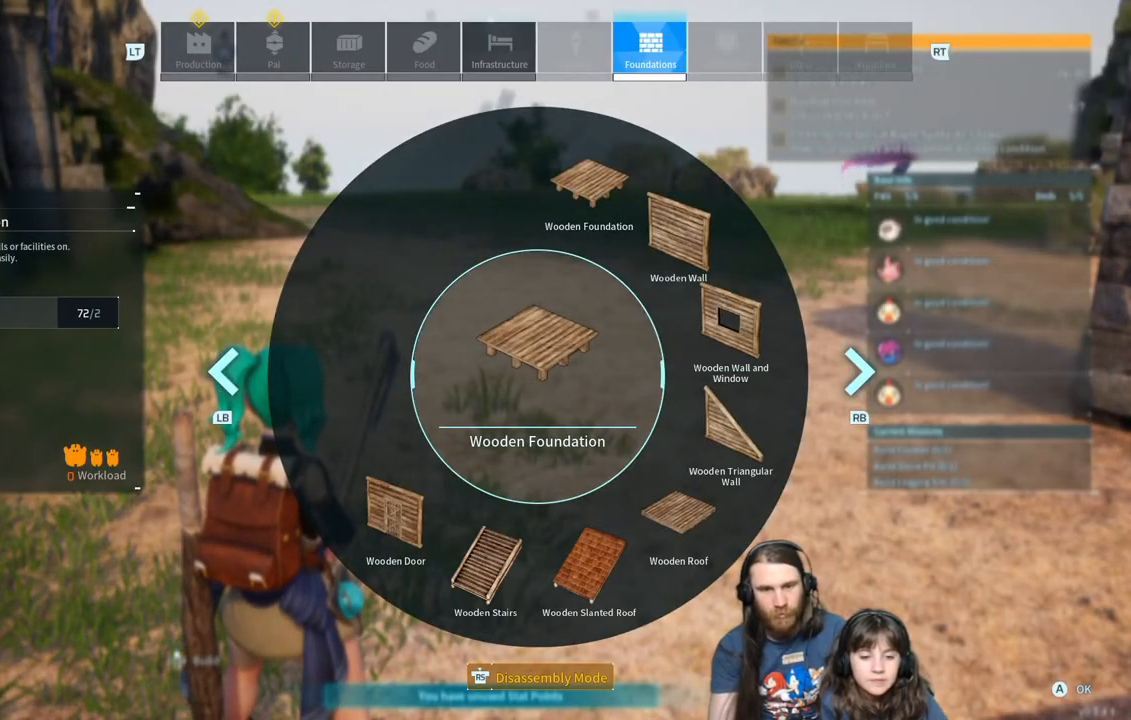
{"buttons": [], "left_stick": "center", "right_stick": "center", "events": [[50, "R1", "down"], [200, "R1", "up"]]}
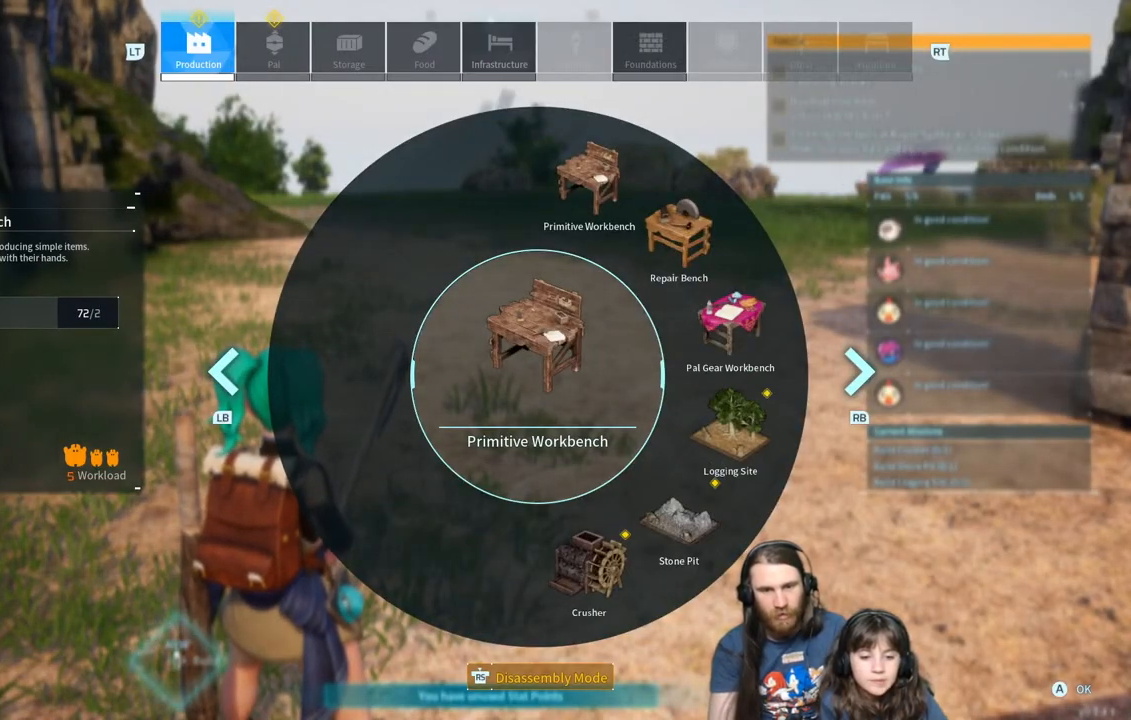
{"buttons": [], "left_stick": "center", "right_stick": "center", "events": []}
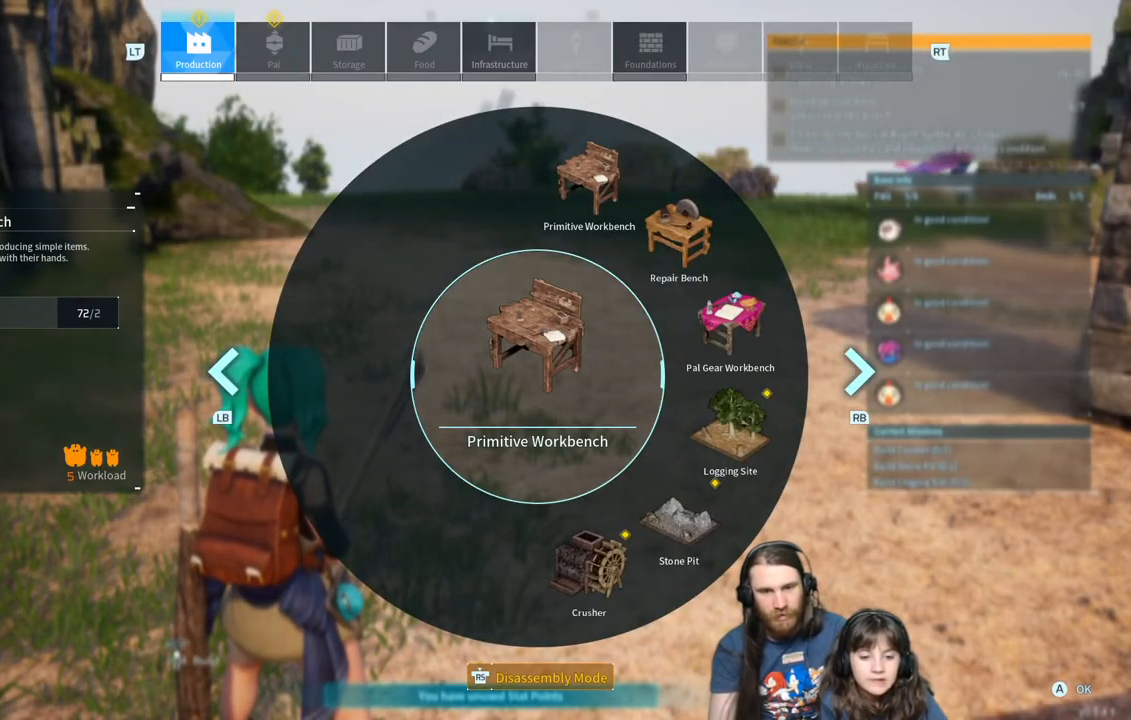
{"buttons": [], "left_stick": "center", "right_stick": "center", "events": []}
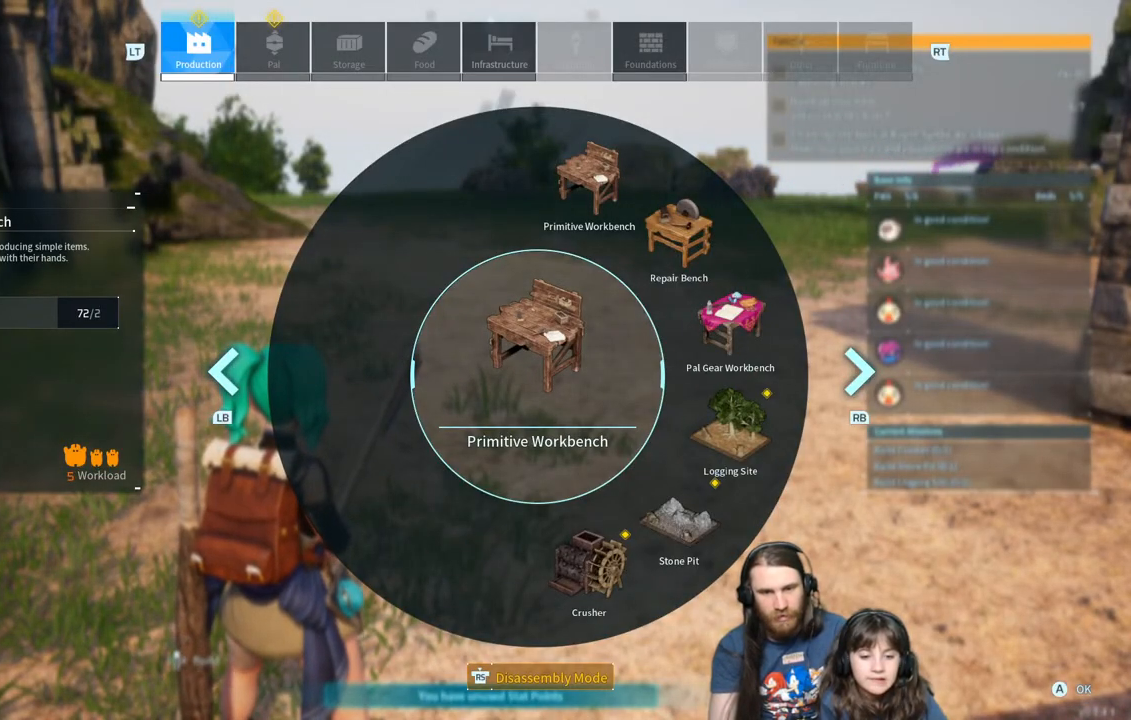
{"buttons": [], "left_stick": "center", "right_stick": "down-right", "events": [[133, "right_stick", "down-right"]]}
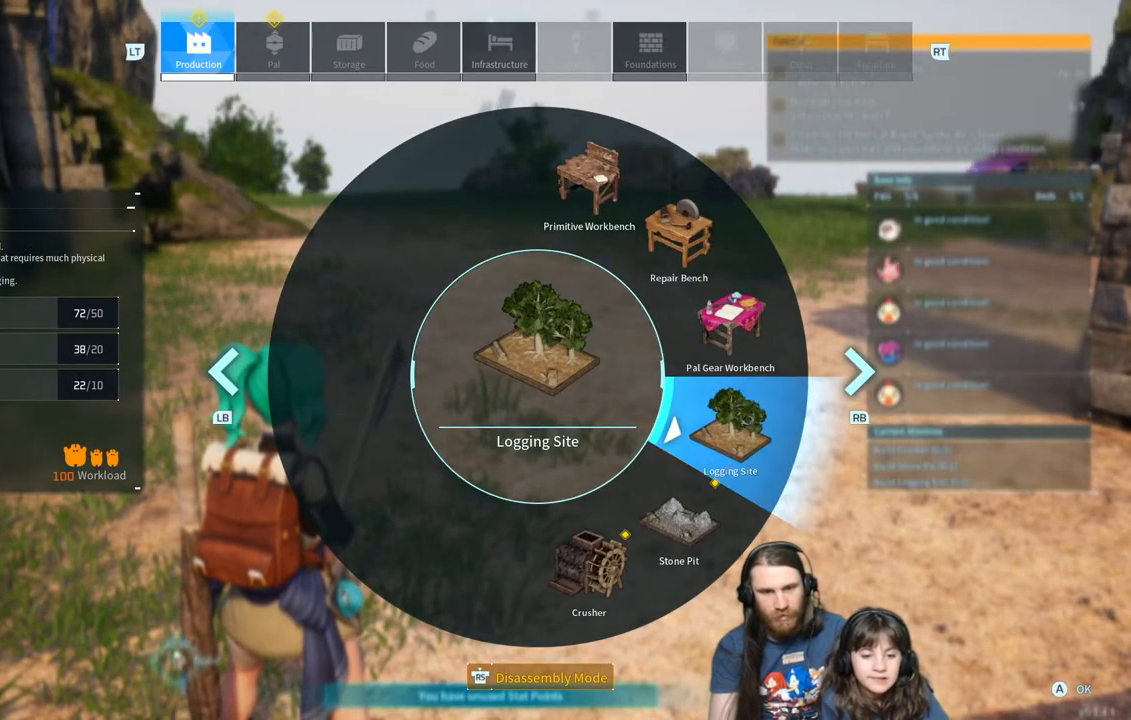
{"buttons": [], "left_stick": "center", "right_stick": "down-right", "events": []}
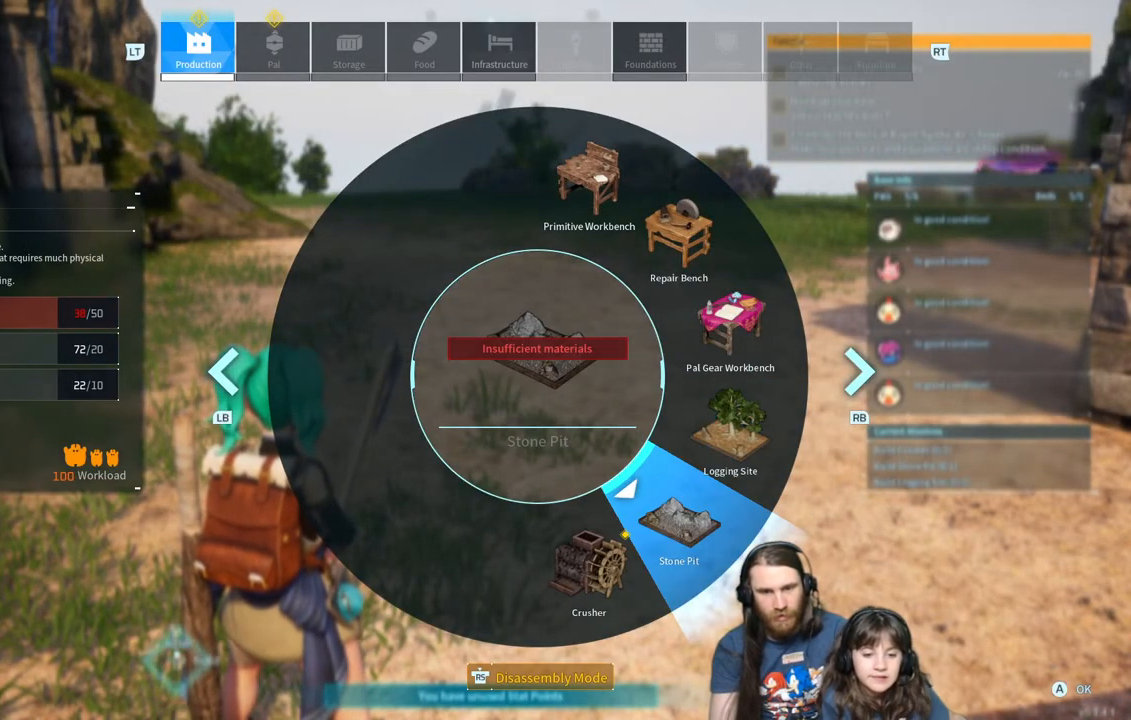
{"buttons": [], "left_stick": "center", "right_stick": "down-right", "events": [[250, "right_stick", "down"], [483, "right_stick", "down-right"]]}
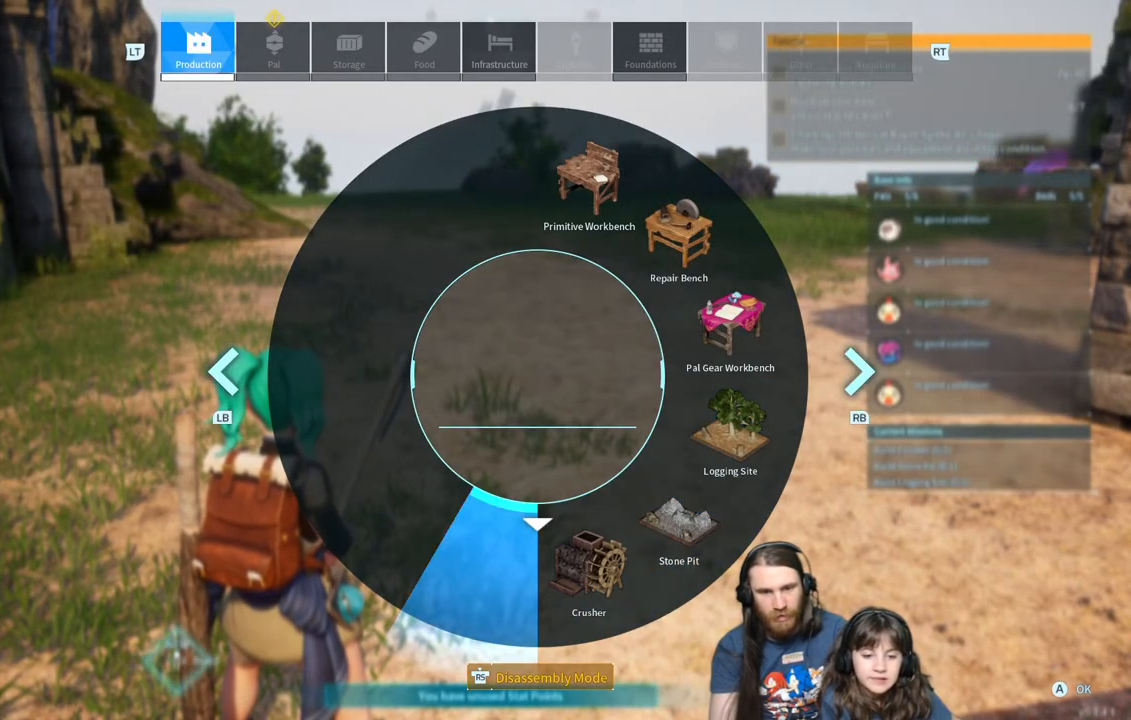
{"buttons": [], "left_stick": "center", "right_stick": "down-right", "events": []}
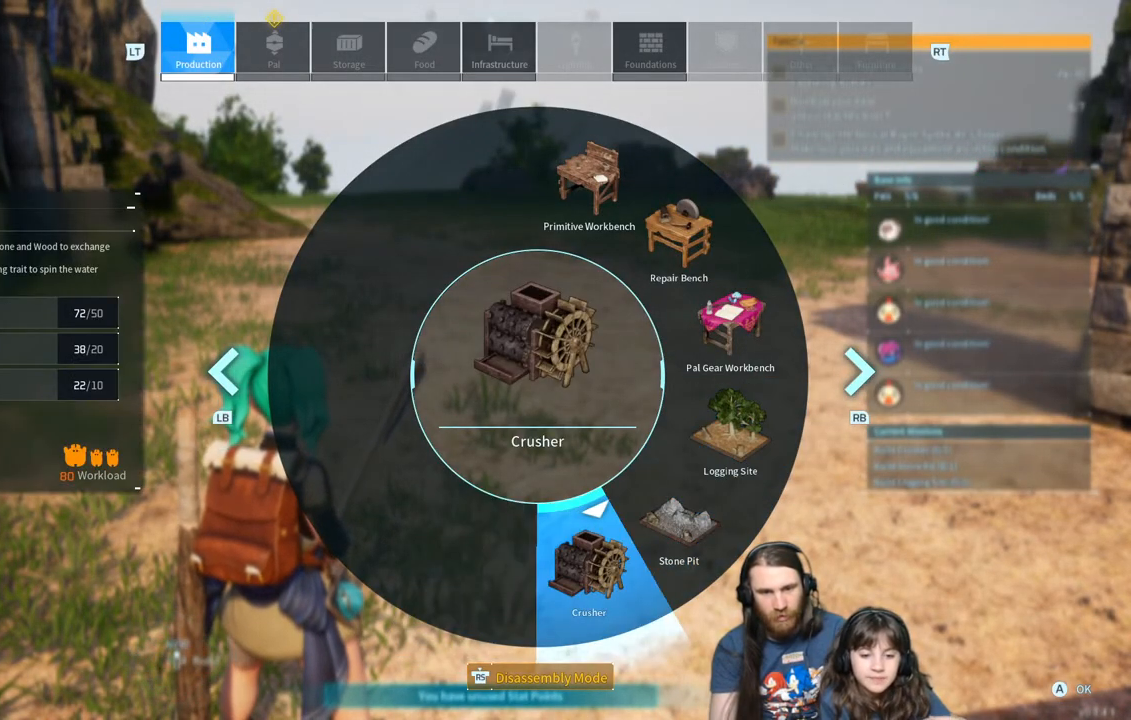
{"buttons": [], "left_stick": "center", "right_stick": "down-right", "events": []}
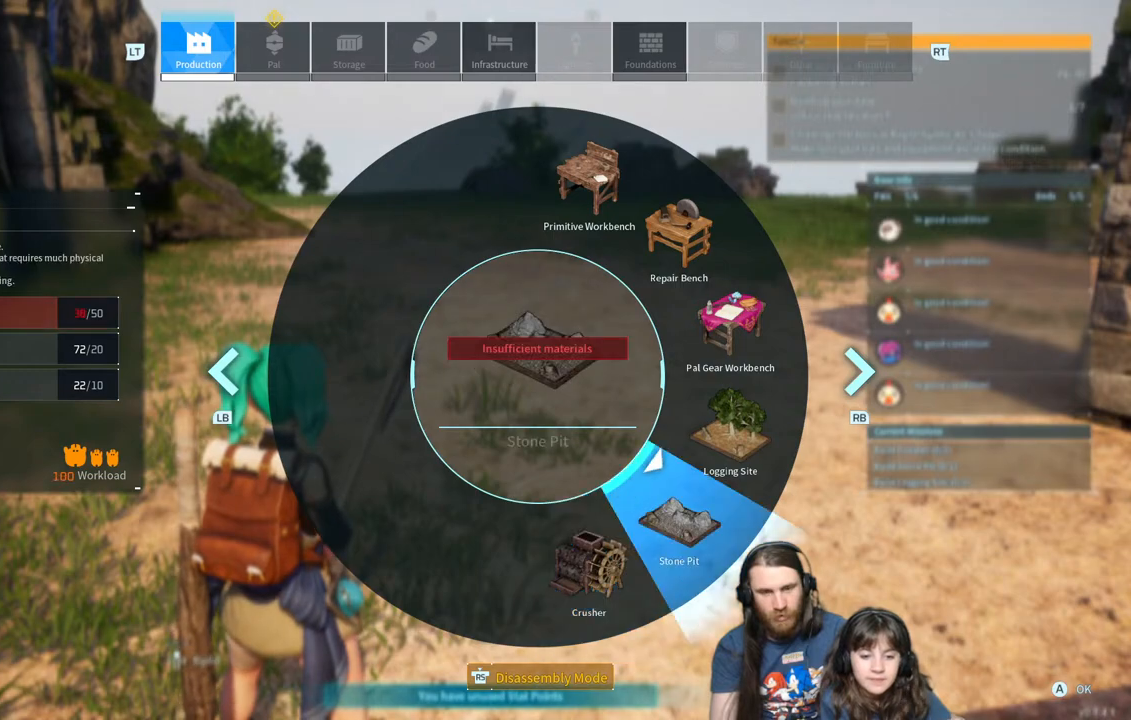
{"buttons": [], "left_stick": "center", "right_stick": "down-right", "events": []}
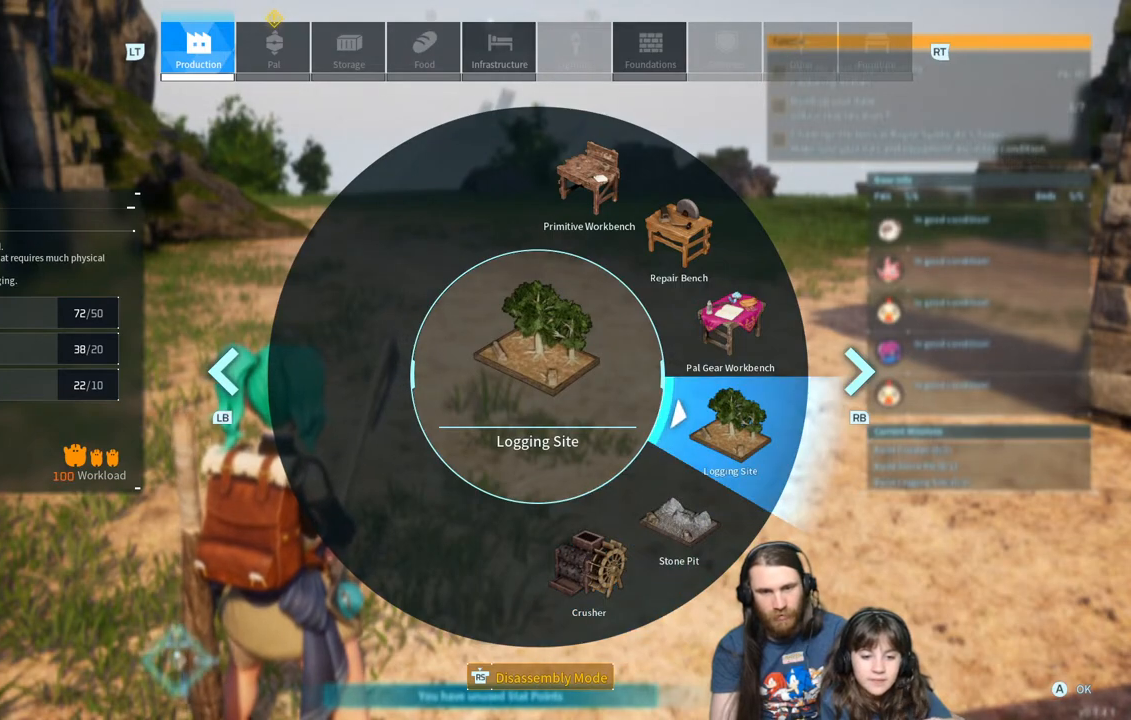
{"buttons": [], "left_stick": "center", "right_stick": "down-right", "events": []}
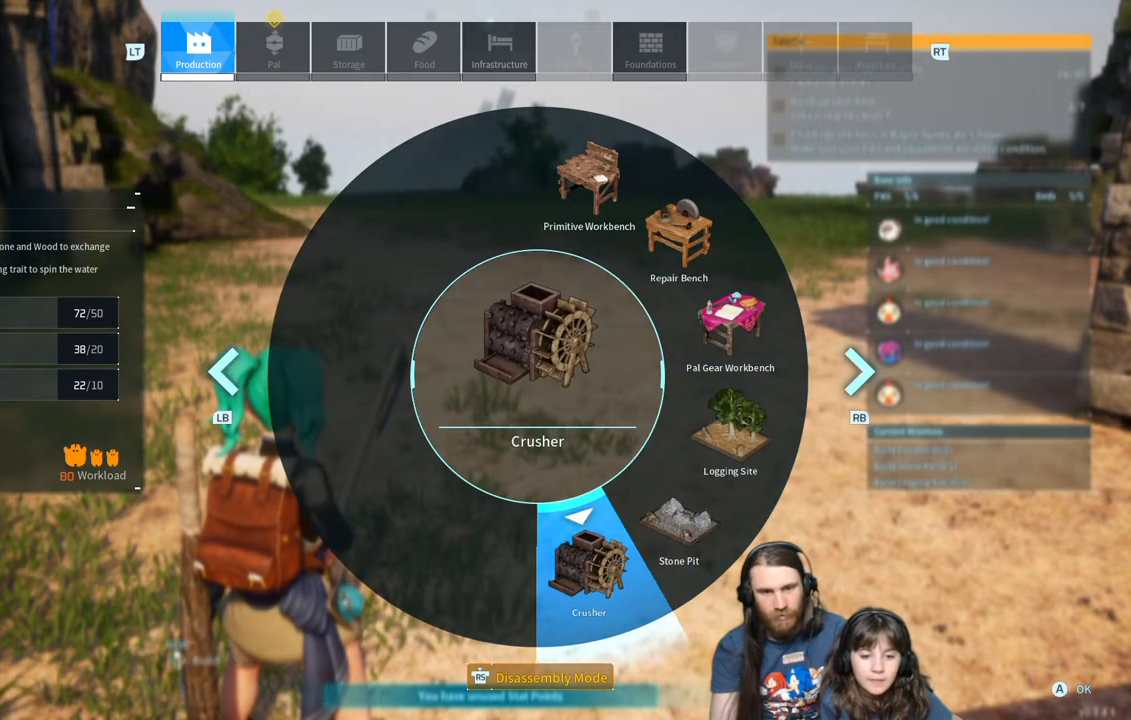
{"buttons": [], "left_stick": "center", "right_stick": "down-right", "events": []}
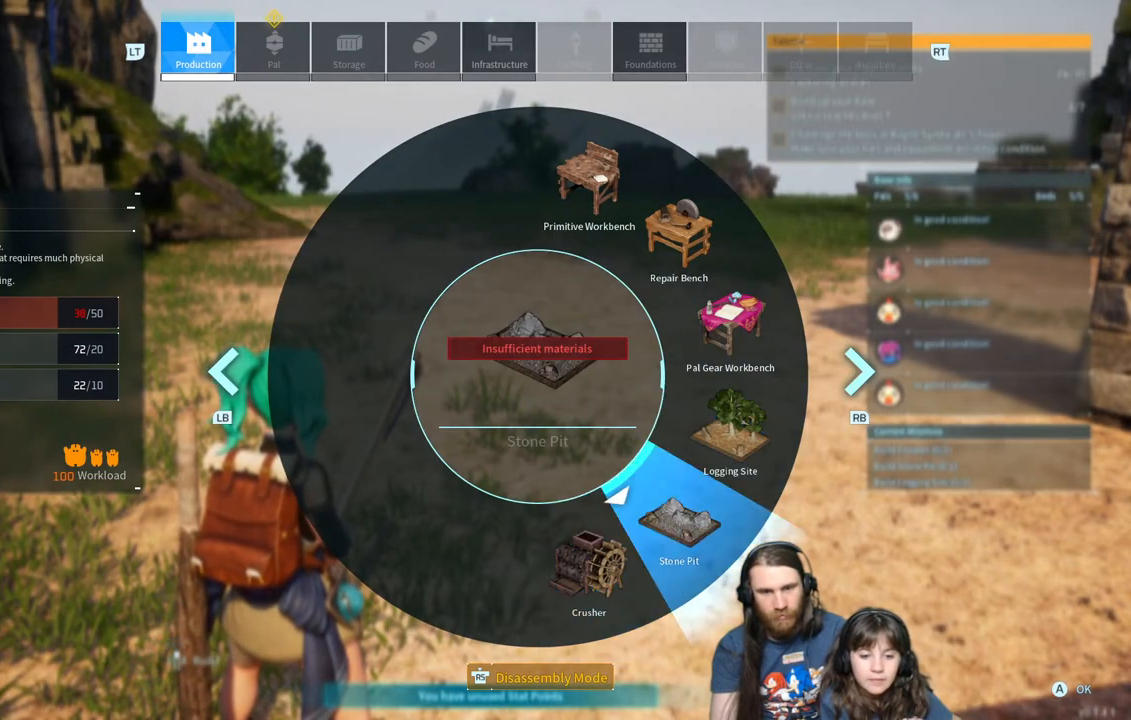
{"buttons": [], "left_stick": "center", "right_stick": "down-right", "events": []}
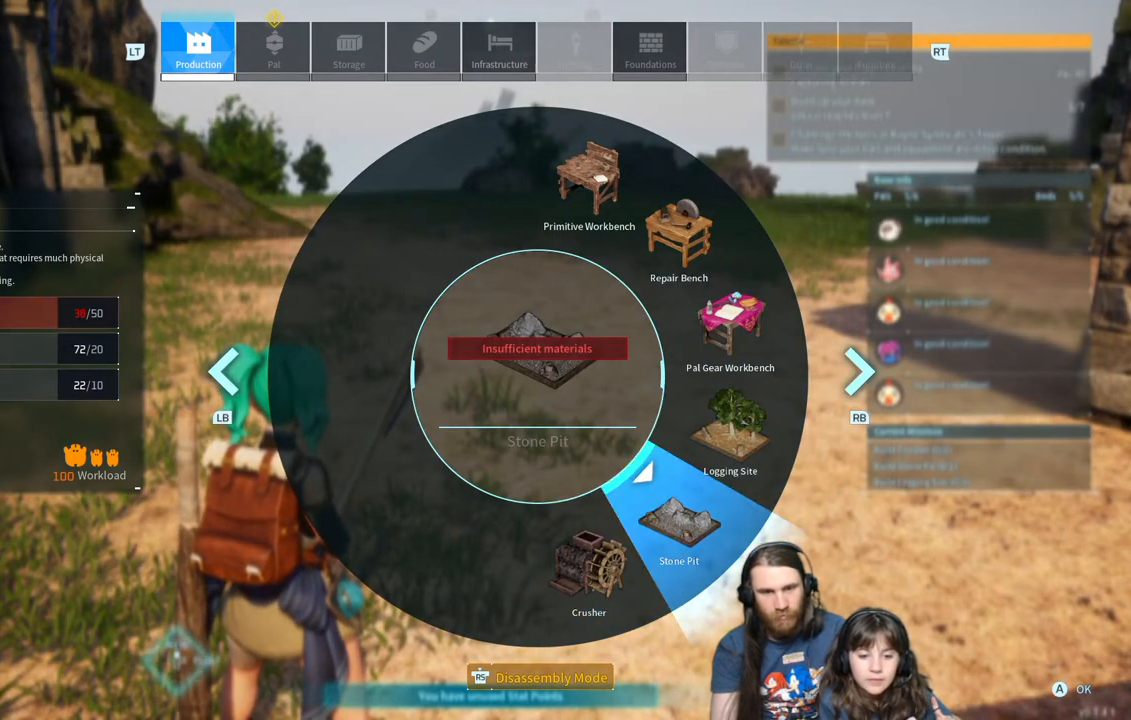
{"buttons": [], "left_stick": "center", "right_stick": "down-right", "events": []}
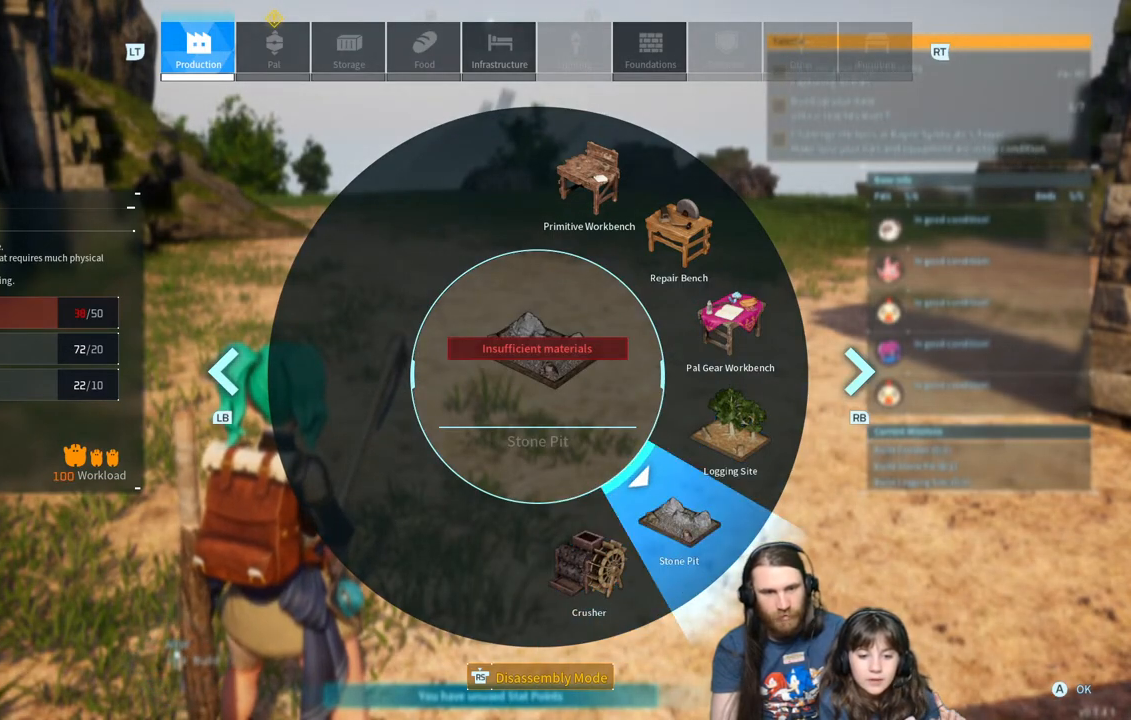
{"buttons": [], "left_stick": "center", "right_stick": "down-right", "events": []}